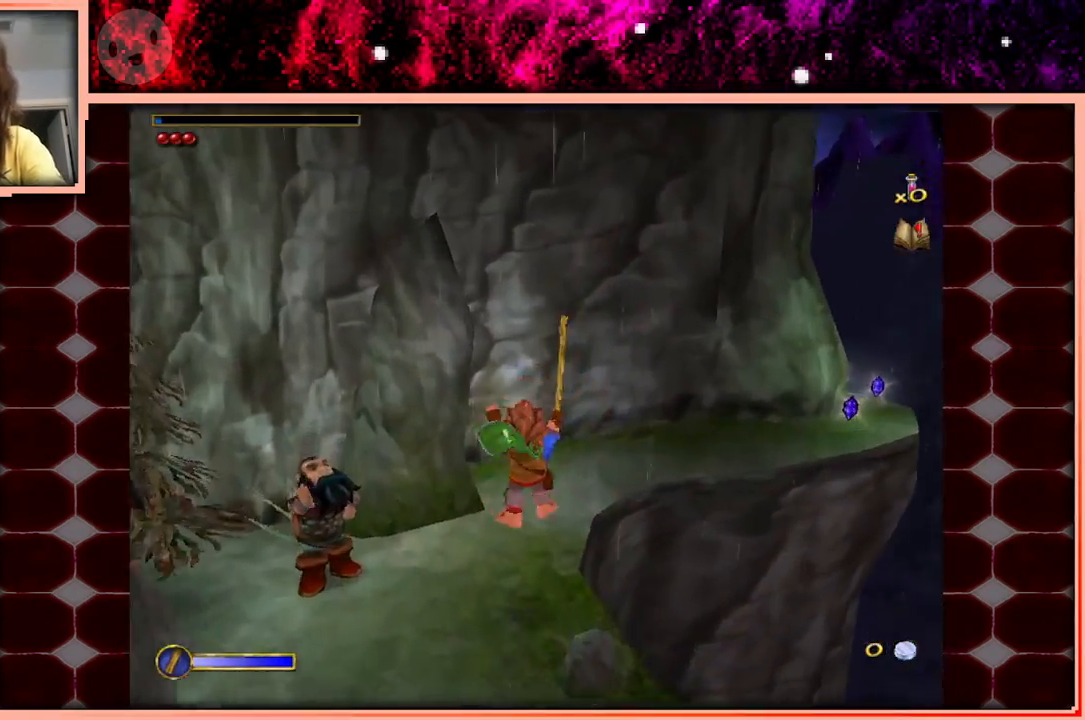
Gameplay with keyboard and mouse; each line is a JSON object with the keys held at the frame after it. "events" lists presses ("down") and releases ("up") of "a", "d", "s", "space" and "w" between this image and that frame as [ms after this image, input, new state], when the widget could be followed in between. No other keys are recorded. Mouse buttons are not recorded. Not read: mouse_move.
{"keys": ["w"], "events": [[150, "d", "up"], [383, "space", "down"], [466, "space", "up"]]}
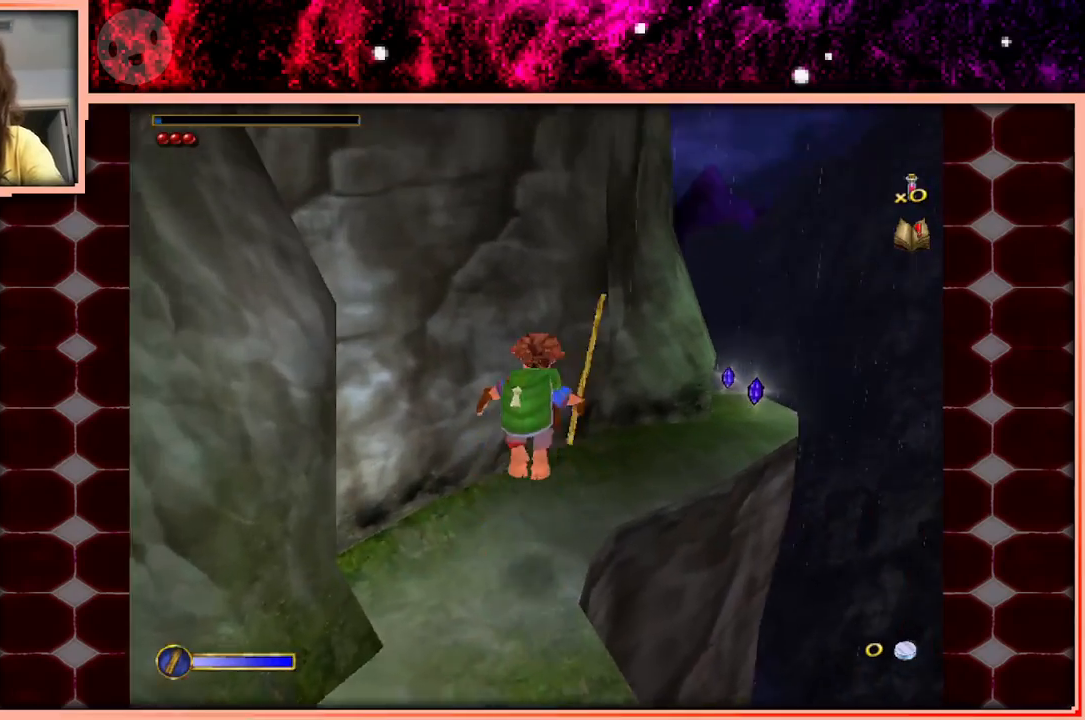
{"keys": ["d", "w"], "events": [[16, "d", "down"]]}
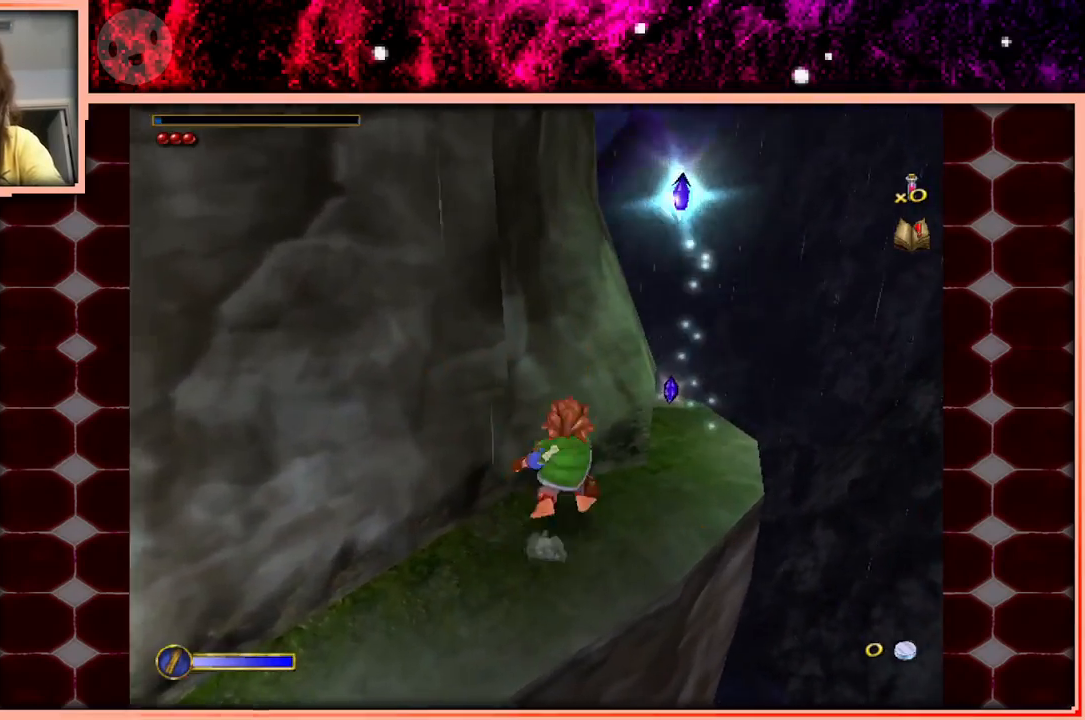
{"keys": ["w"], "events": [[33, "space", "down"], [166, "space", "up"], [450, "d", "up"]]}
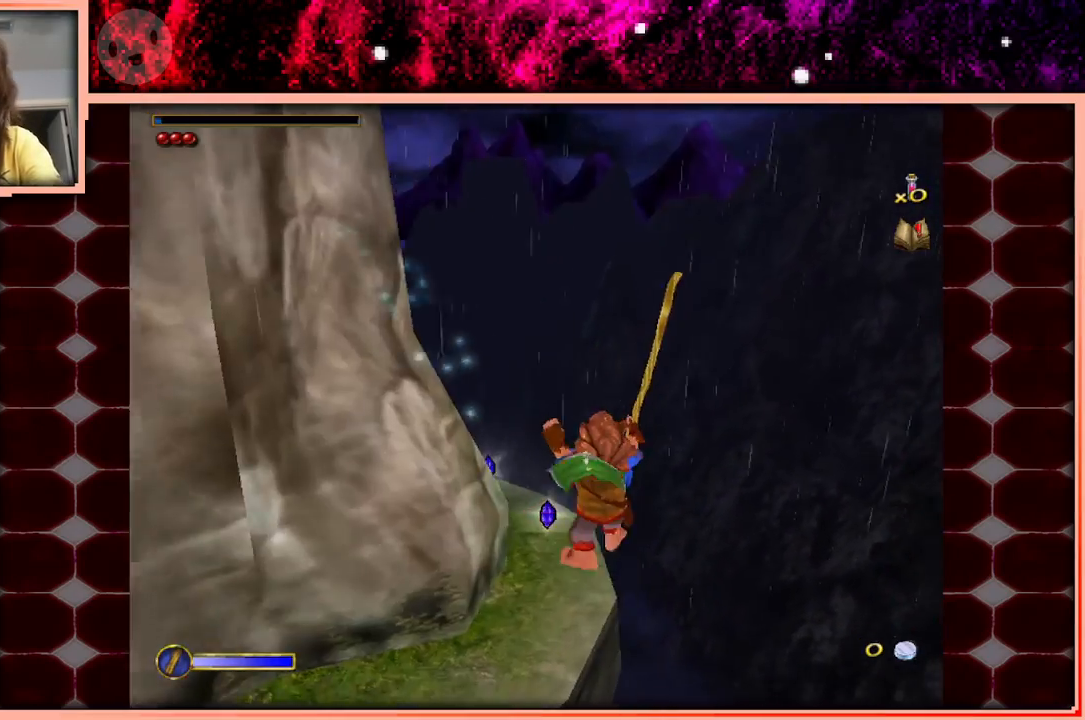
{"keys": ["w"], "events": [[50, "a", "down"], [333, "a", "up"]]}
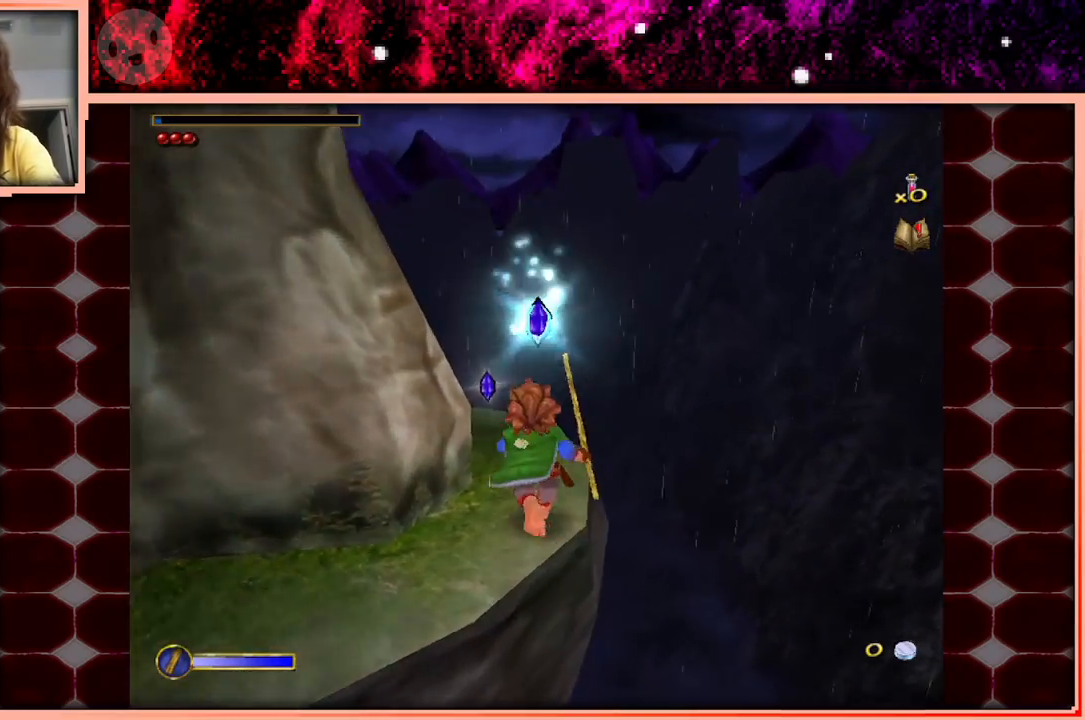
{"keys": ["d", "w"], "events": [[200, "d", "down"]]}
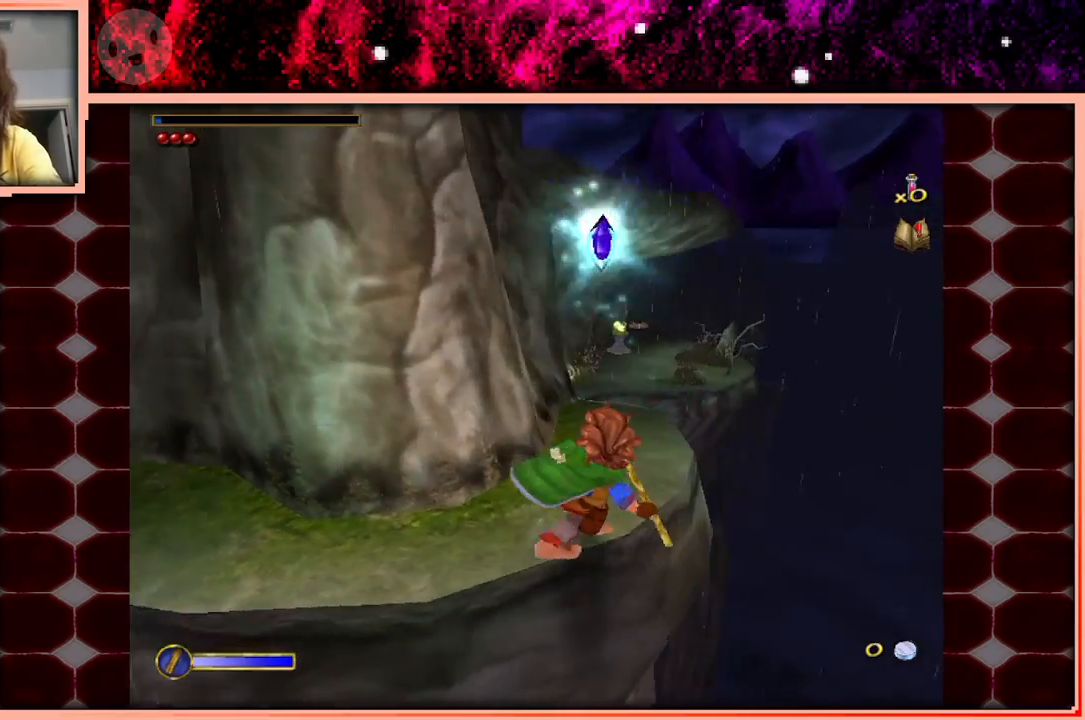
{"keys": ["w"], "events": [[33, "d", "up"], [216, "w", "up"], [500, "w", "down"]]}
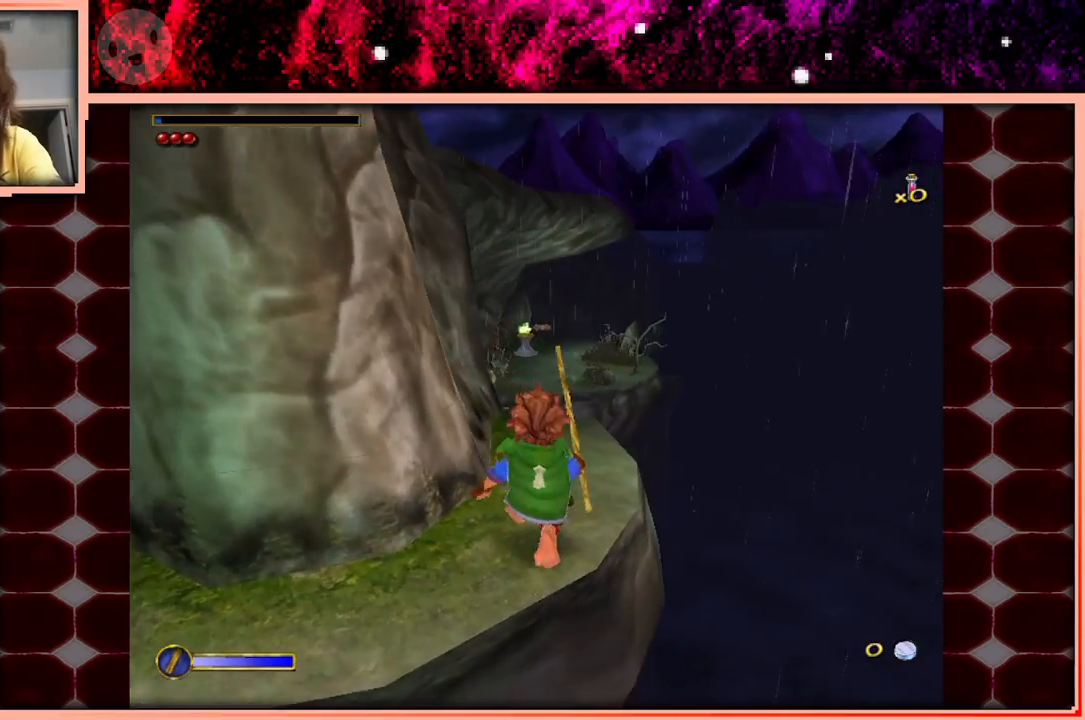
{"keys": ["a", "w"], "events": [[150, "space", "down"], [283, "space", "up"], [416, "a", "down"]]}
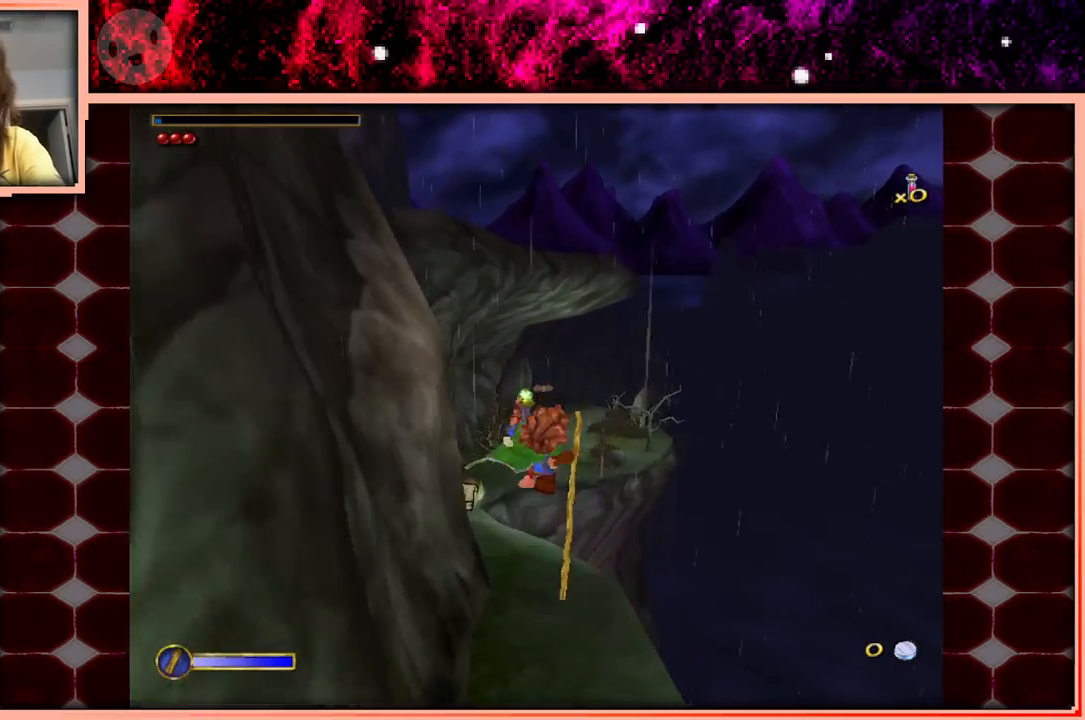
{"keys": ["w"], "events": [[116, "a", "up"]]}
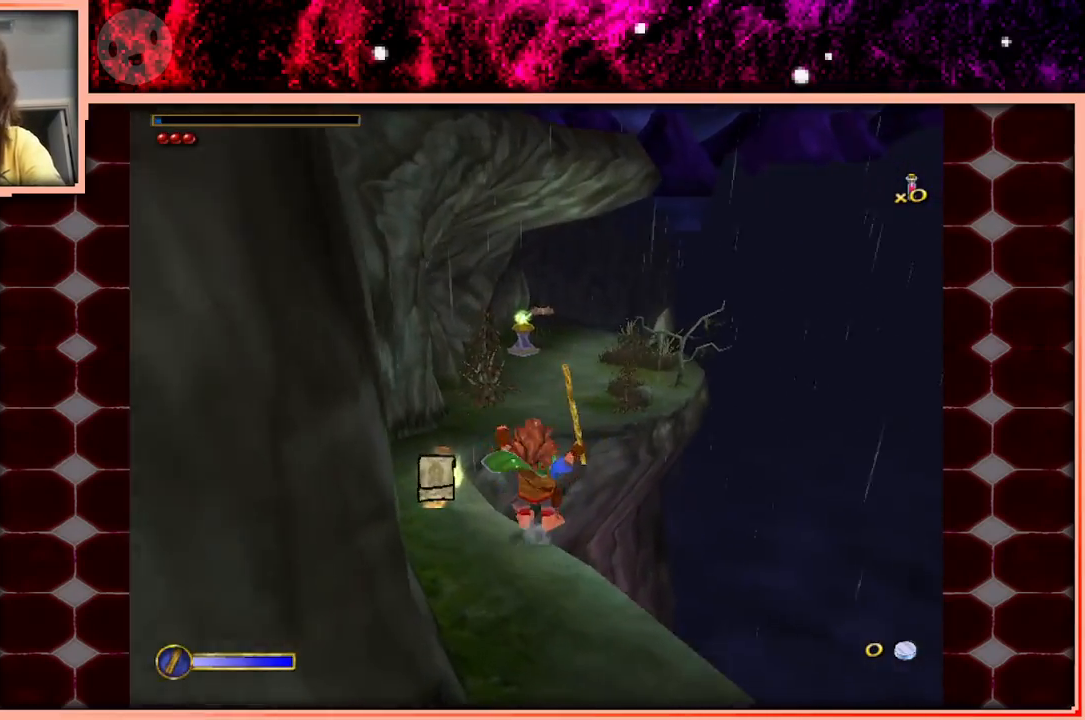
{"keys": ["w"], "events": [[33, "space", "down"], [216, "space", "up"]]}
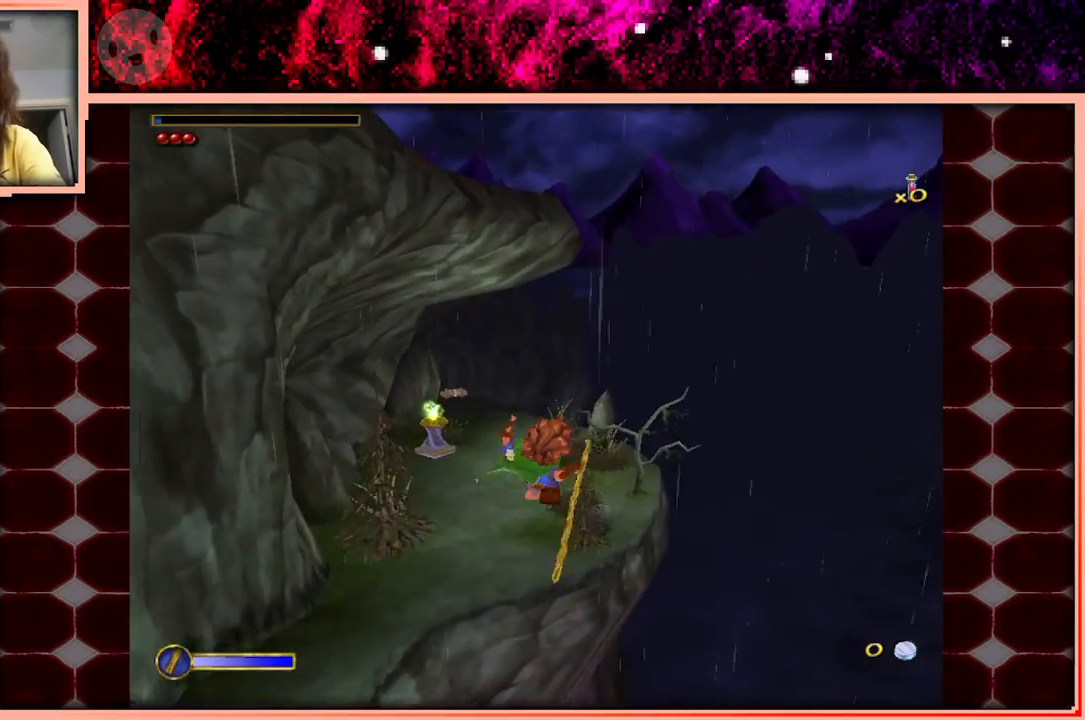
{"keys": ["w"], "events": []}
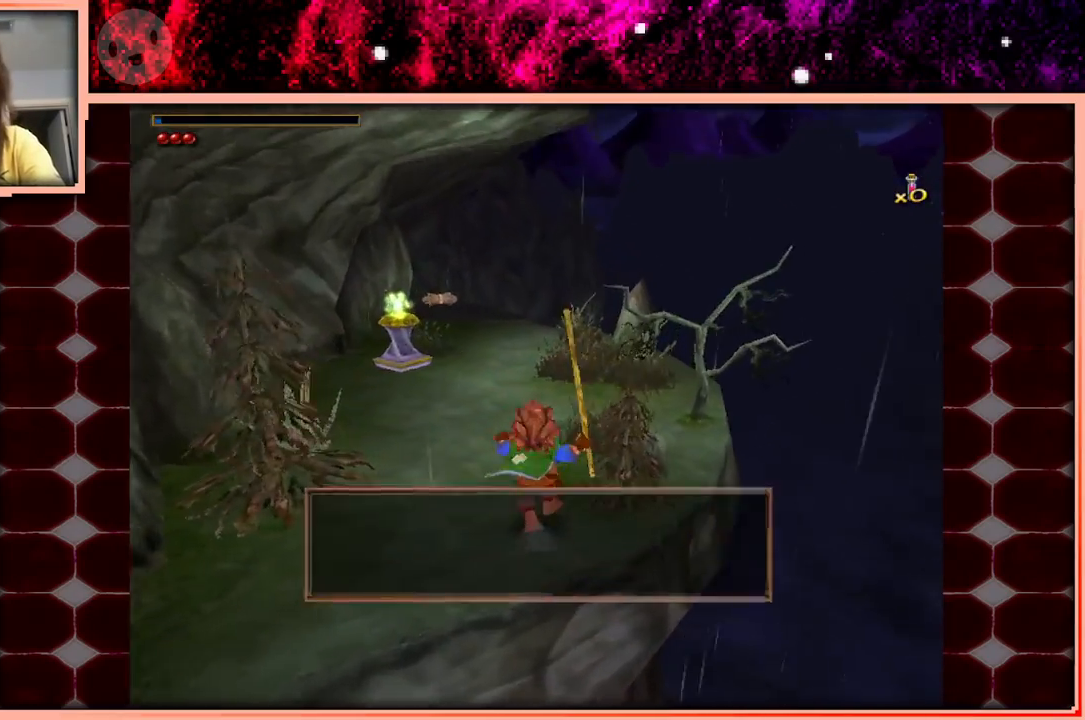
{"keys": ["w"], "events": [[66, "space", "down"], [250, "space", "up"]]}
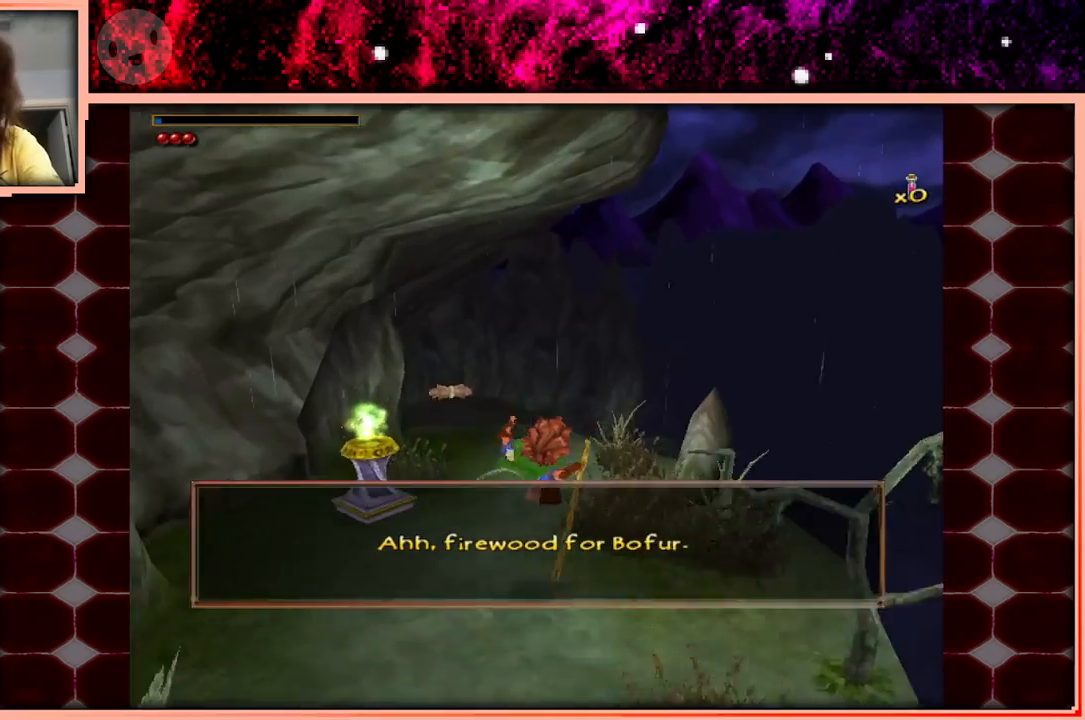
{"keys": ["space", "w"], "events": [[366, "space", "down"]]}
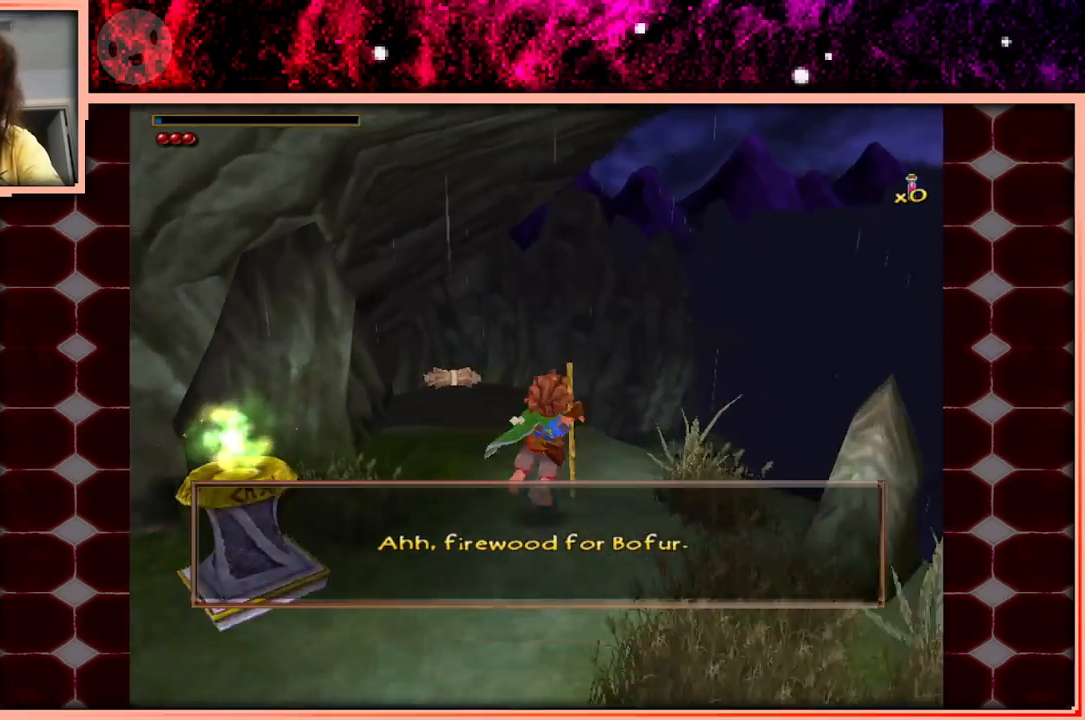
{"keys": [], "events": [[50, "space", "up"], [383, "w", "up"]]}
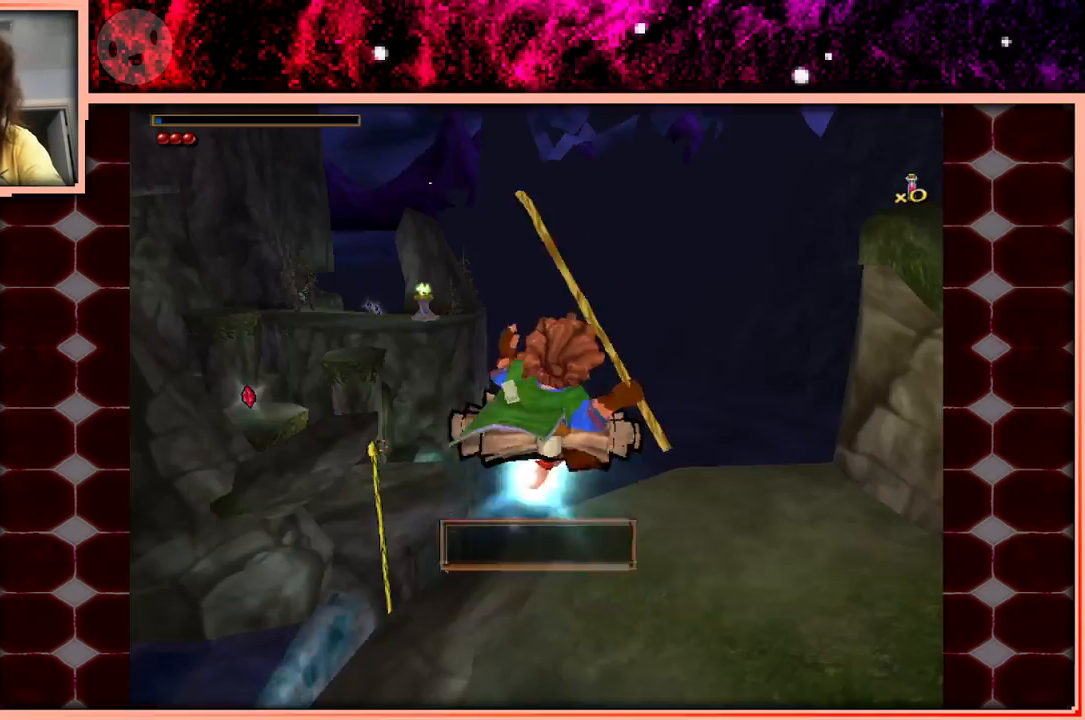
{"keys": ["w"], "events": [[483, "w", "down"]]}
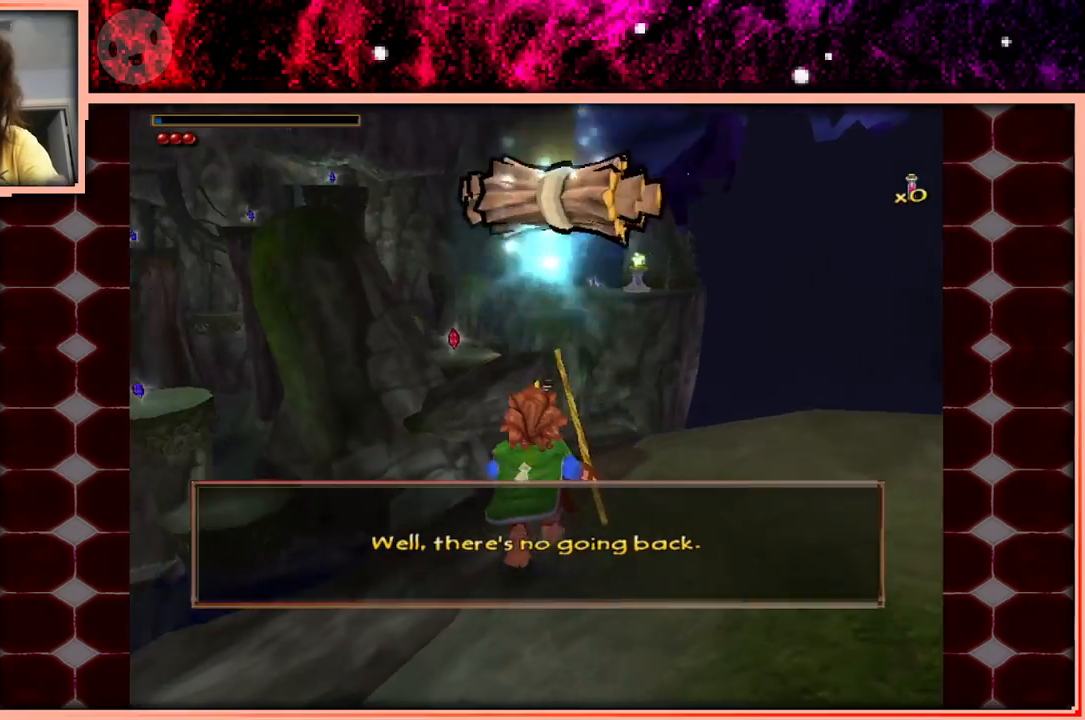
{"keys": ["space", "w"], "events": [[450, "space", "down"]]}
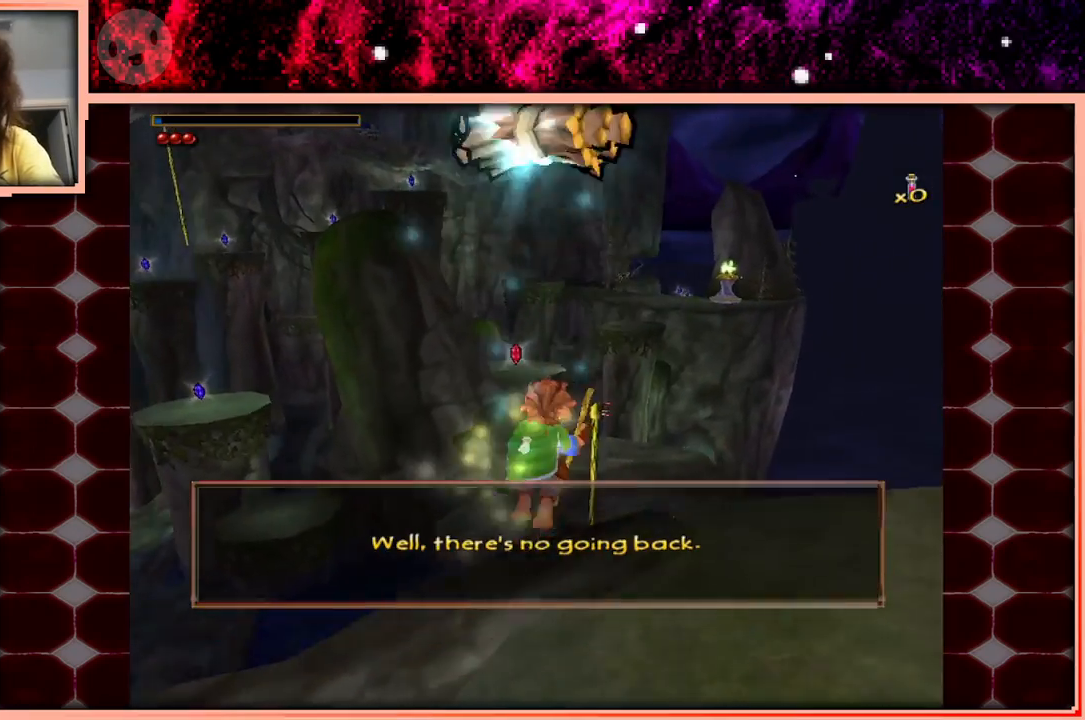
{"keys": [], "events": [[133, "space", "up"], [466, "w", "up"]]}
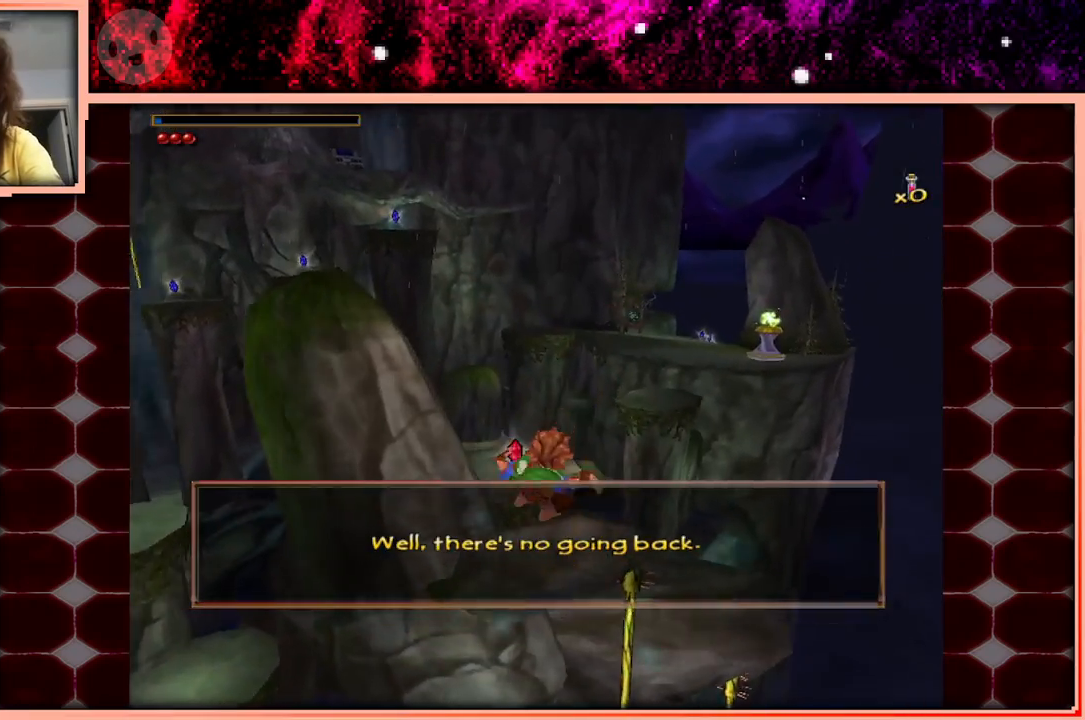
{"keys": [], "events": [[300, "d", "down"], [350, "d", "up"]]}
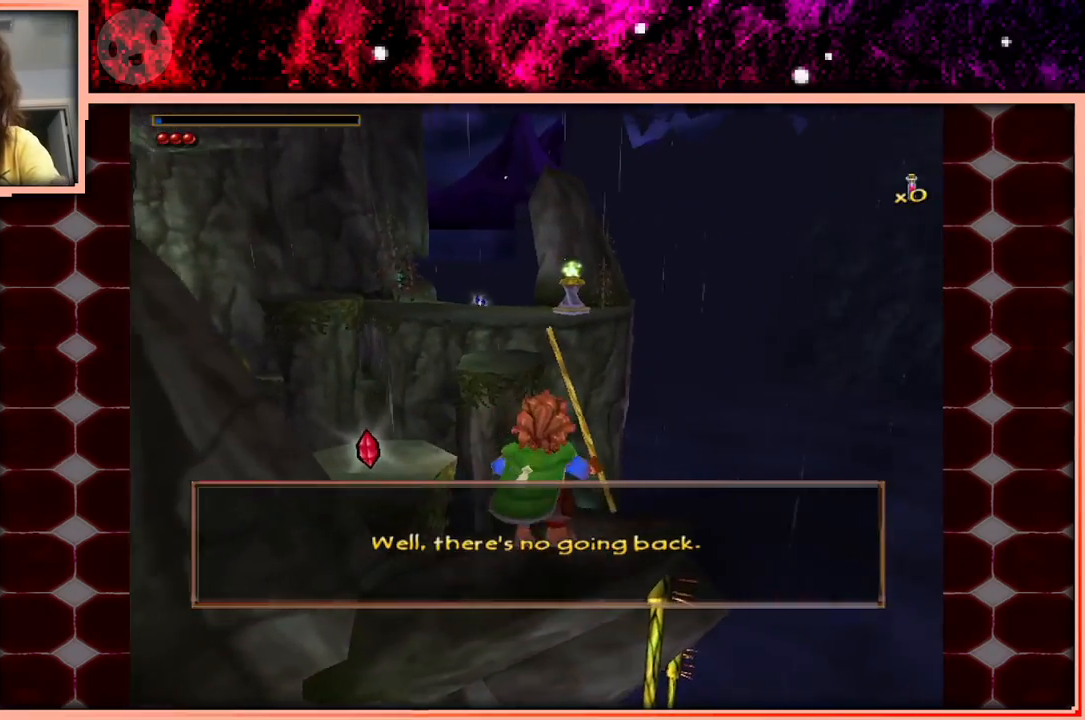
{"keys": ["space", "w"], "events": [[83, "w", "down"], [316, "space", "down"]]}
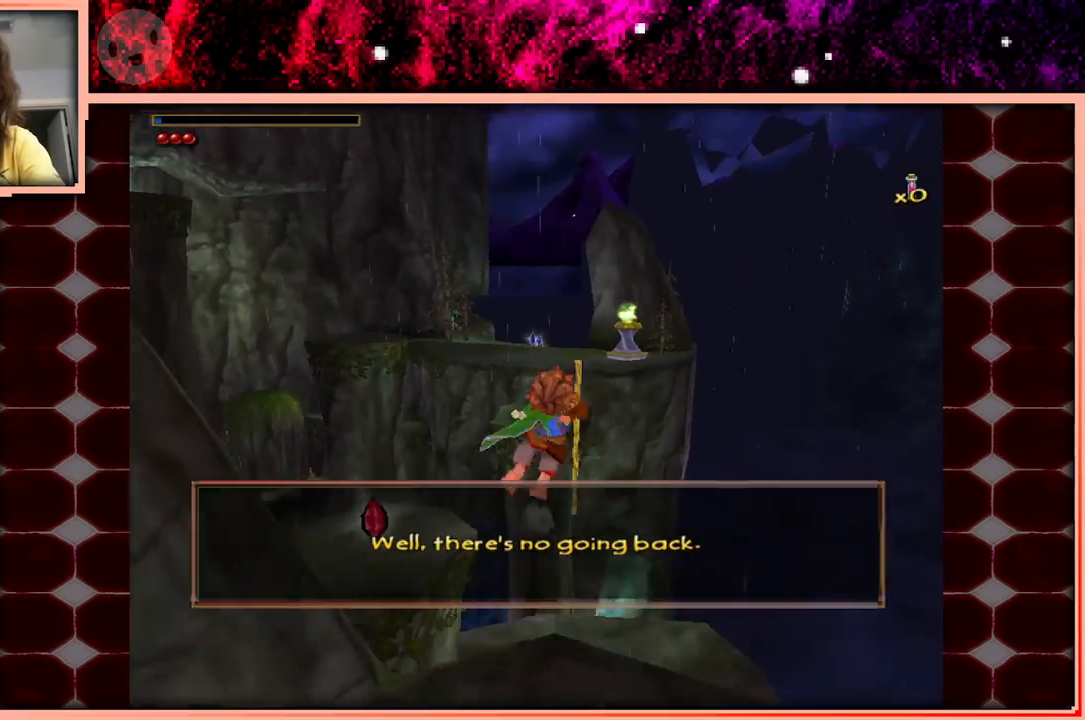
{"keys": ["w"], "events": [[50, "space", "up"], [283, "d", "down"], [416, "d", "up"]]}
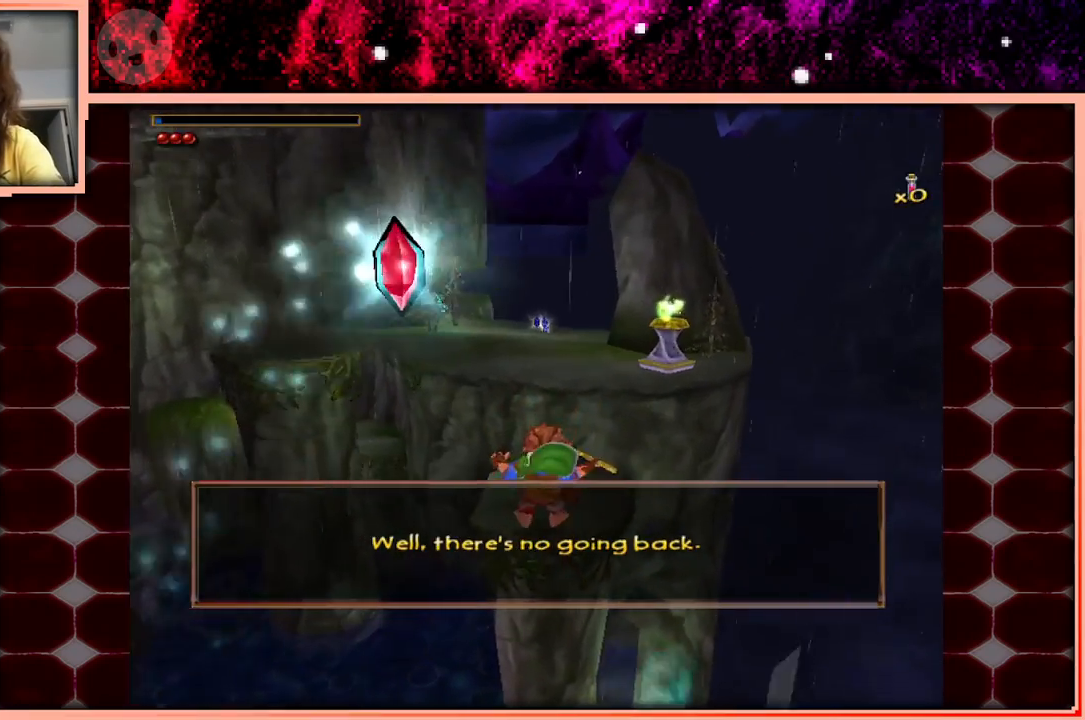
{"keys": ["w"], "events": []}
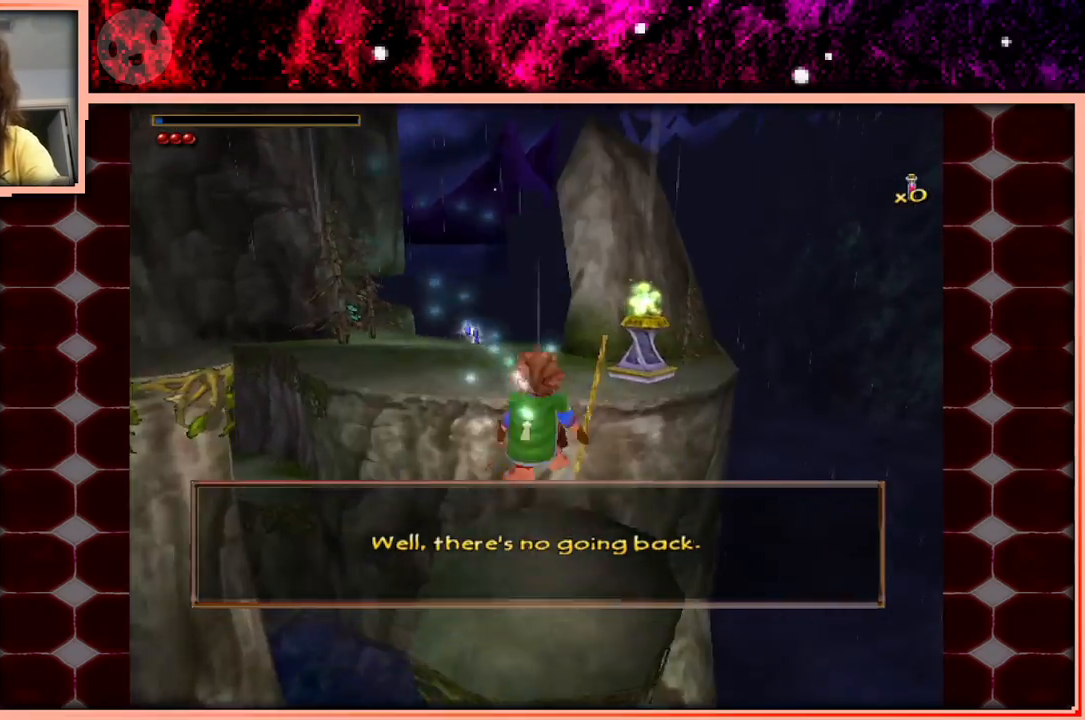
{"keys": ["a", "w"], "events": [[33, "space", "down"], [133, "space", "up"], [500, "a", "down"]]}
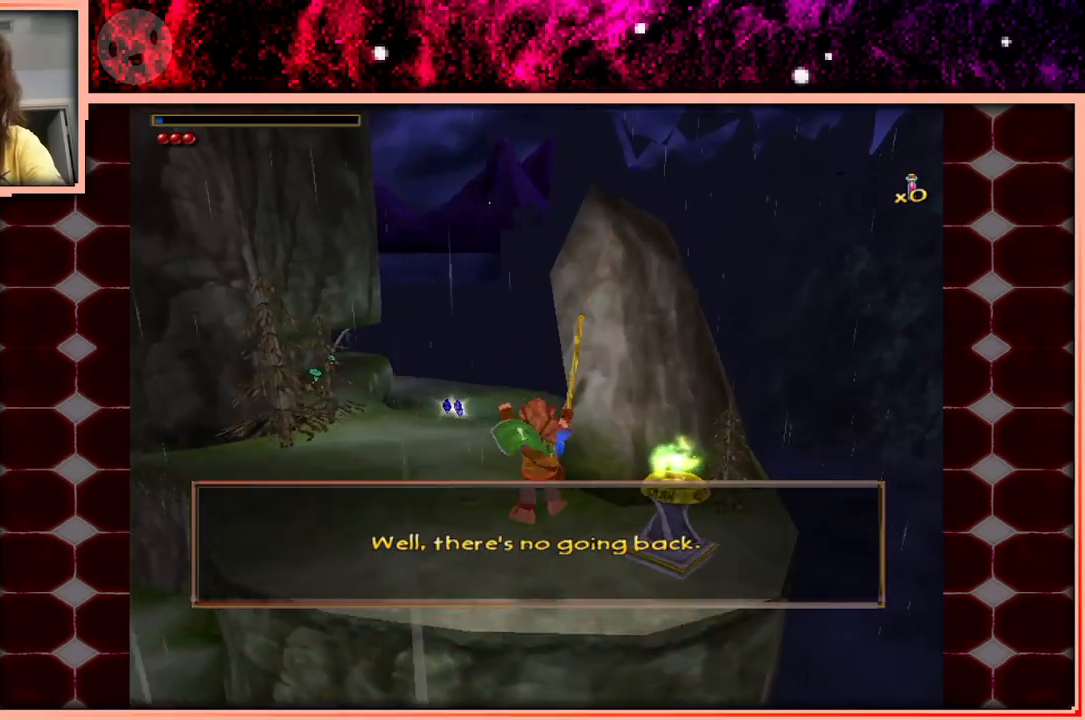
{"keys": ["space", "w"], "events": [[50, "a", "up"], [416, "space", "down"]]}
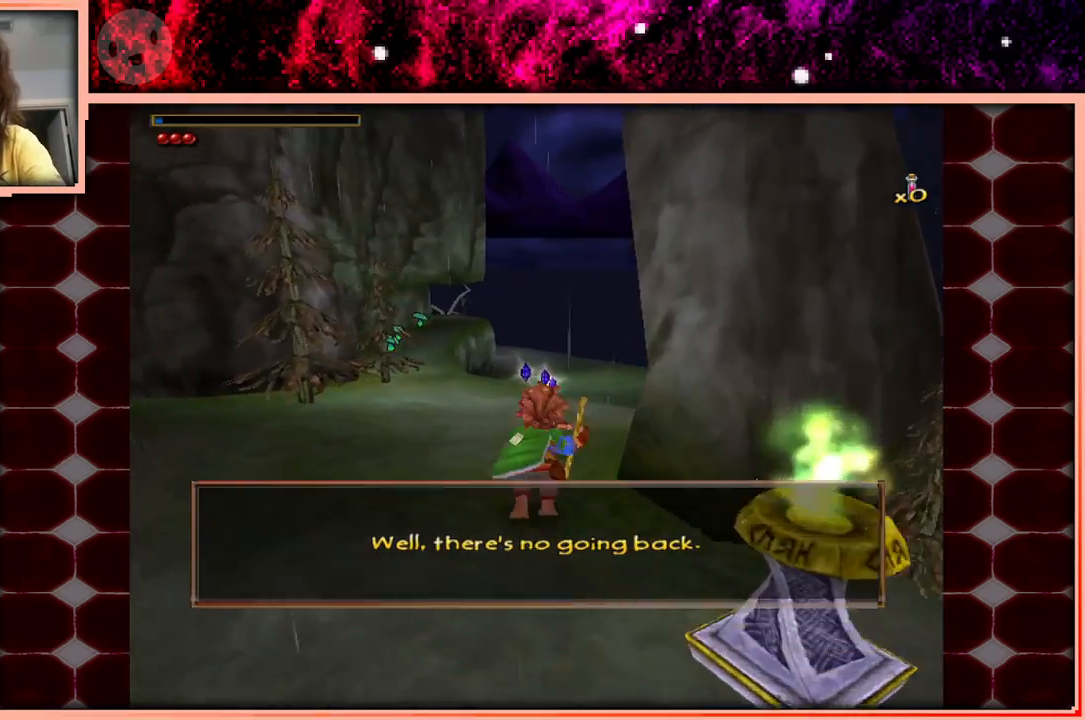
{"keys": ["d", "w"], "events": [[116, "space", "up"], [200, "d", "down"]]}
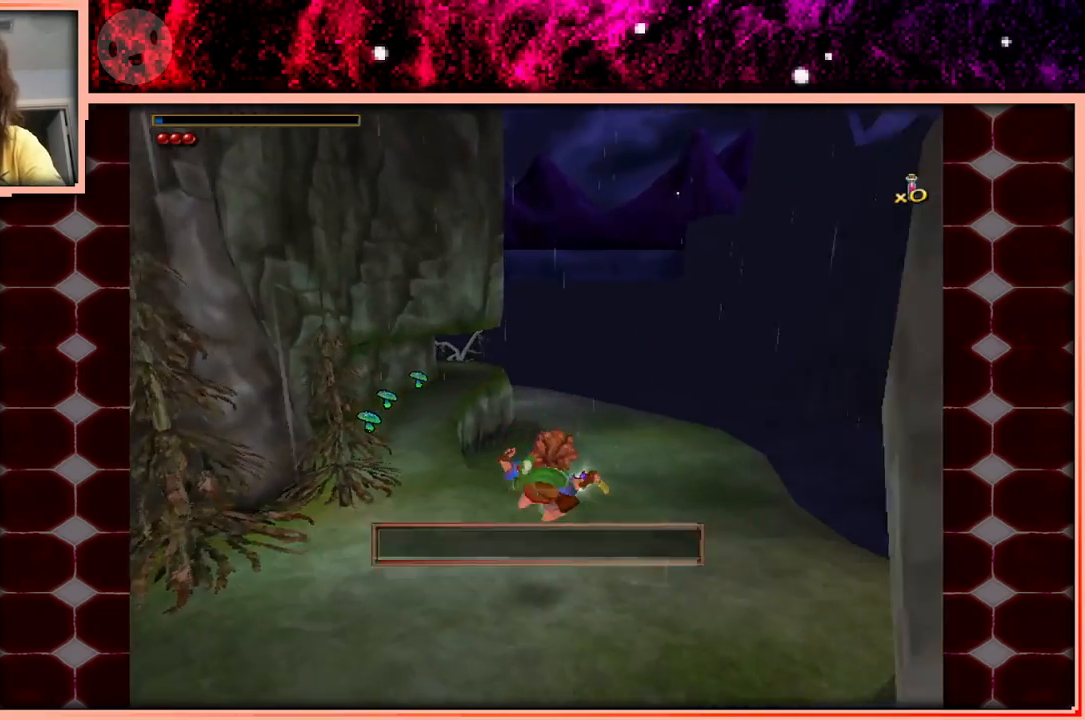
{"keys": ["space", "w"], "events": [[83, "d", "up"], [400, "space", "down"]]}
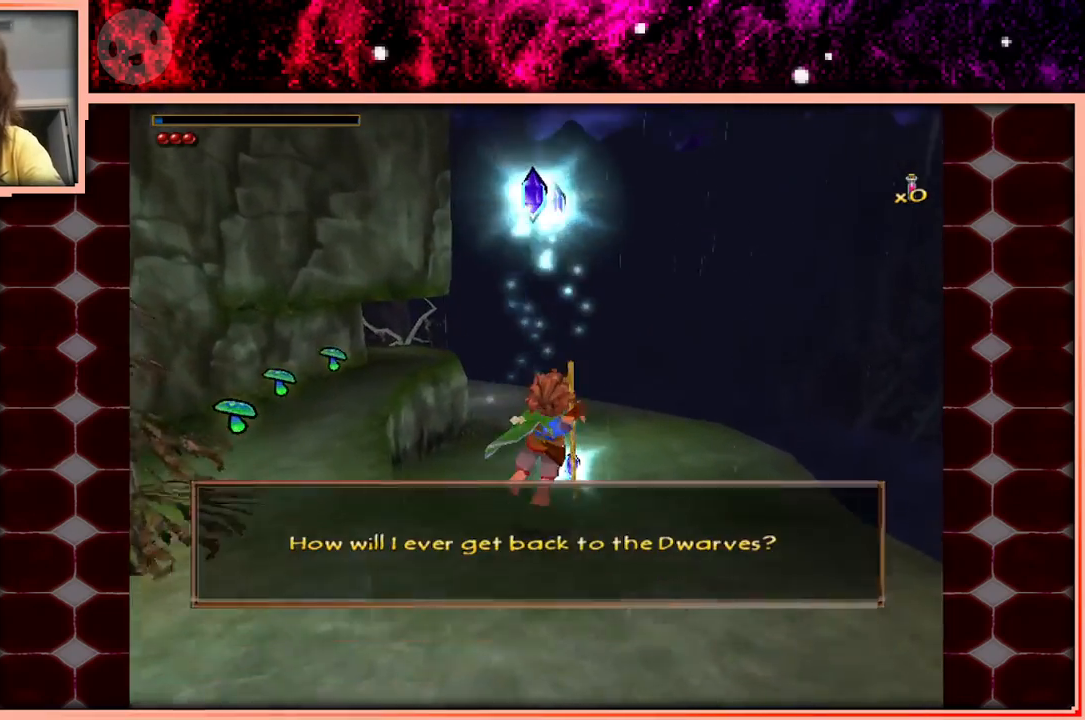
{"keys": ["w"], "events": [[100, "space", "up"], [233, "d", "down"], [416, "d", "up"]]}
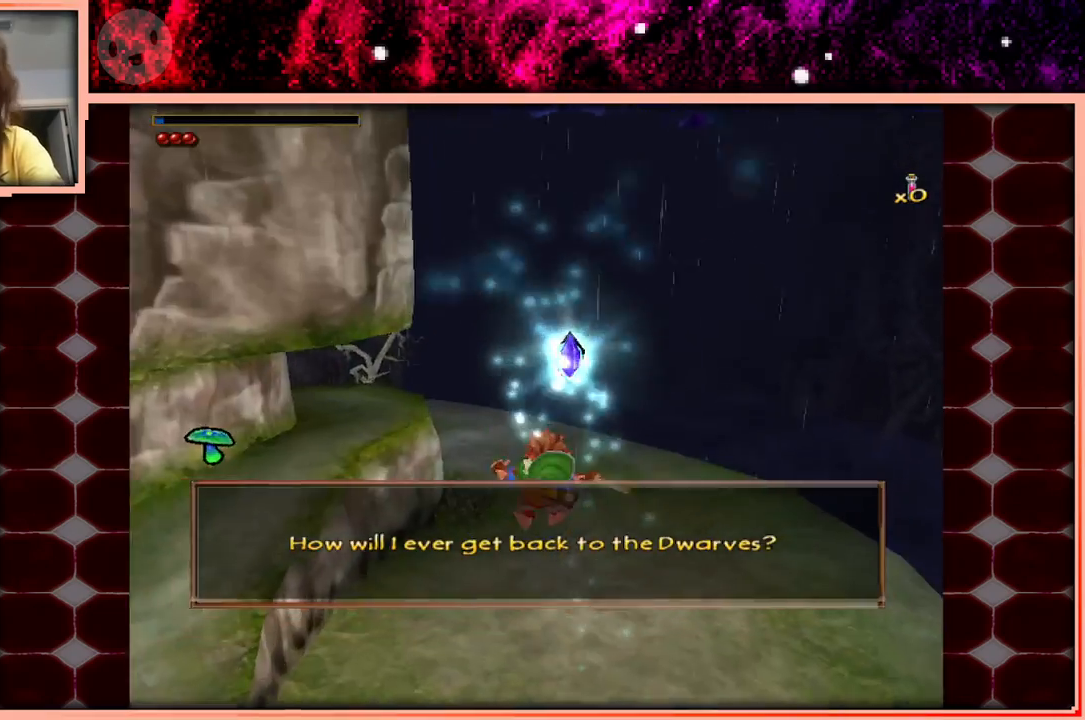
{"keys": ["d", "space", "w"], "events": [[383, "space", "down"], [433, "d", "down"]]}